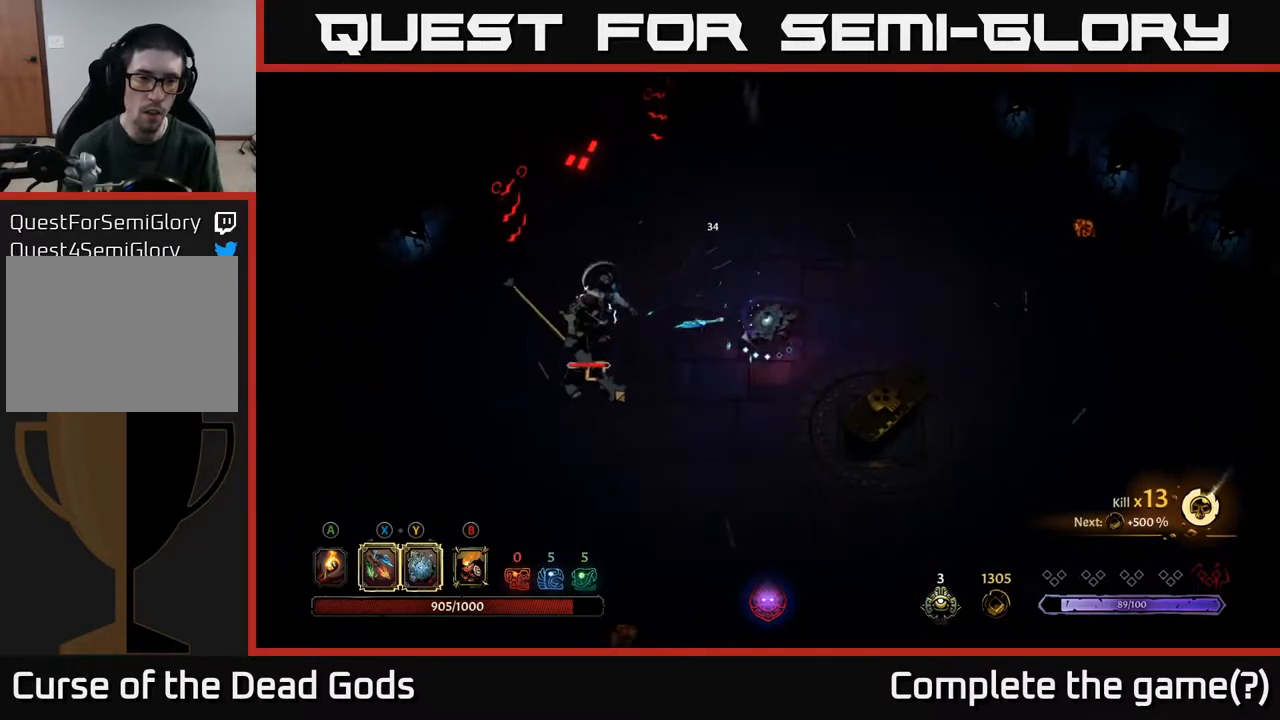
Gameplay with a controller (Xbox layout); each line is a JSON object with the inputs held at the frame after it. "events" lists button and stick changes between this image and that frame as [ms after this image, input, new state], when the widget could be followed in between.
{"buttons": ["X"], "left_stick": "center", "right_stick": "center", "events": [[150, "X", "up"], [233, "left_stick", "down-left"], [333, "X", "down"], [350, "left_stick", "center"]]}
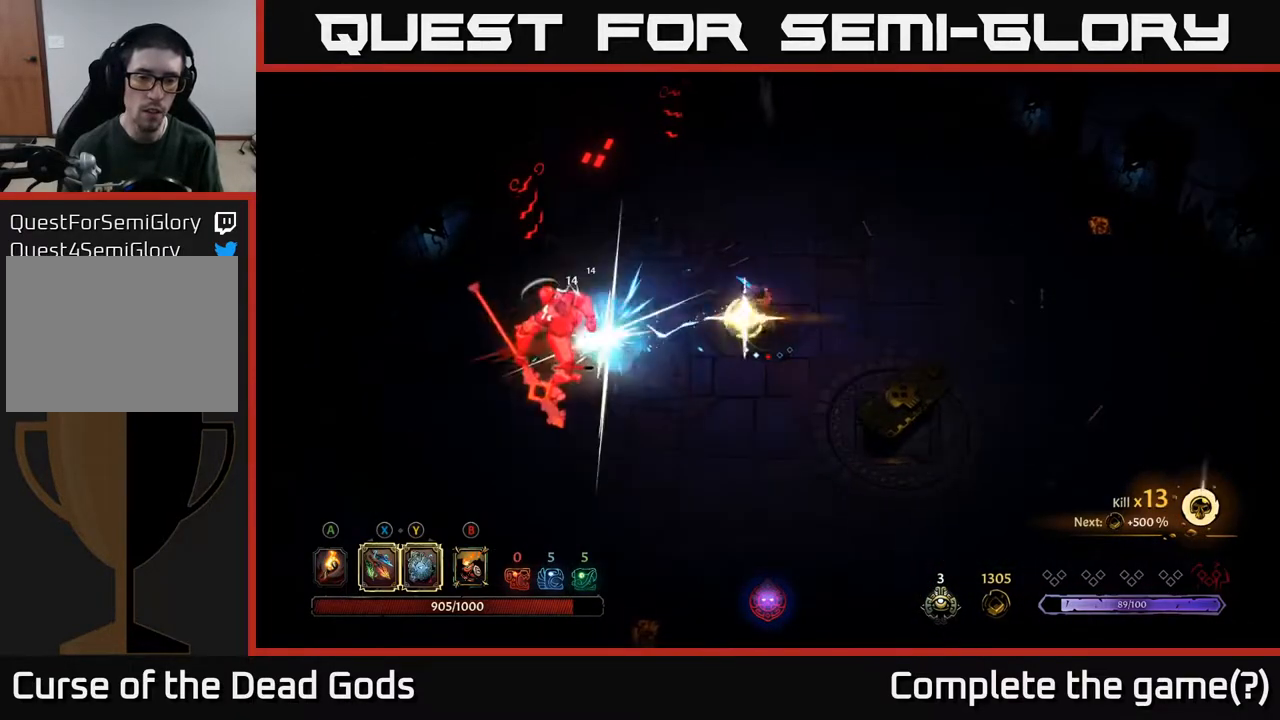
{"buttons": [], "left_stick": "center", "right_stick": "center", "events": [[67, "X", "up"]]}
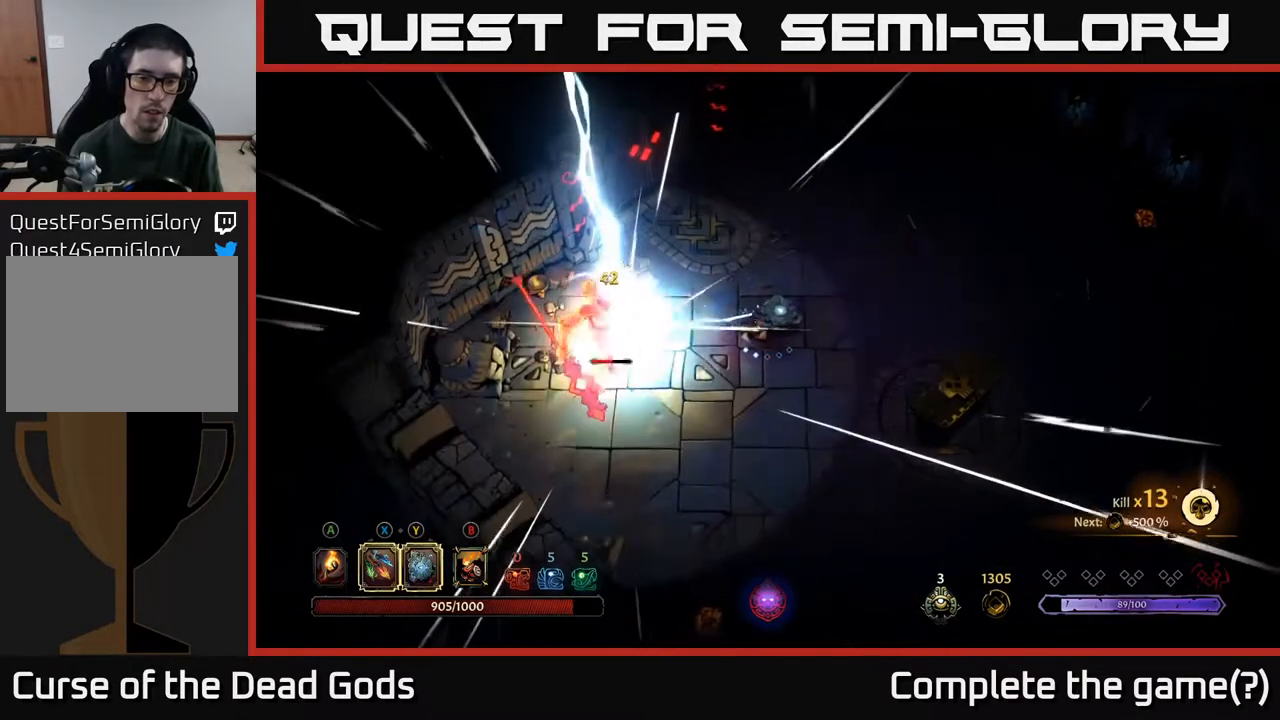
{"buttons": [], "left_stick": "right", "right_stick": "center", "events": [[283, "left_stick", "right"]]}
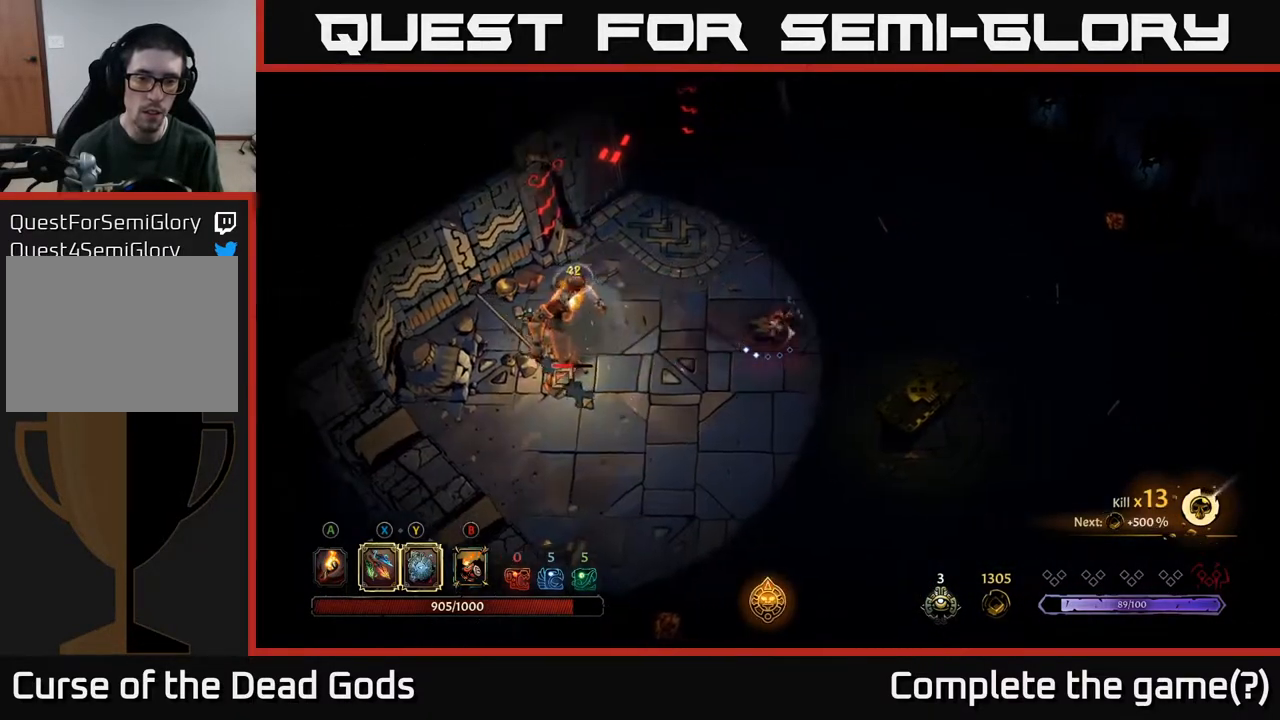
{"buttons": [], "left_stick": "left", "right_stick": "center", "events": [[200, "B", "down"], [283, "B", "up"], [383, "B", "down"], [400, "left_stick", "left"], [450, "B", "up"]]}
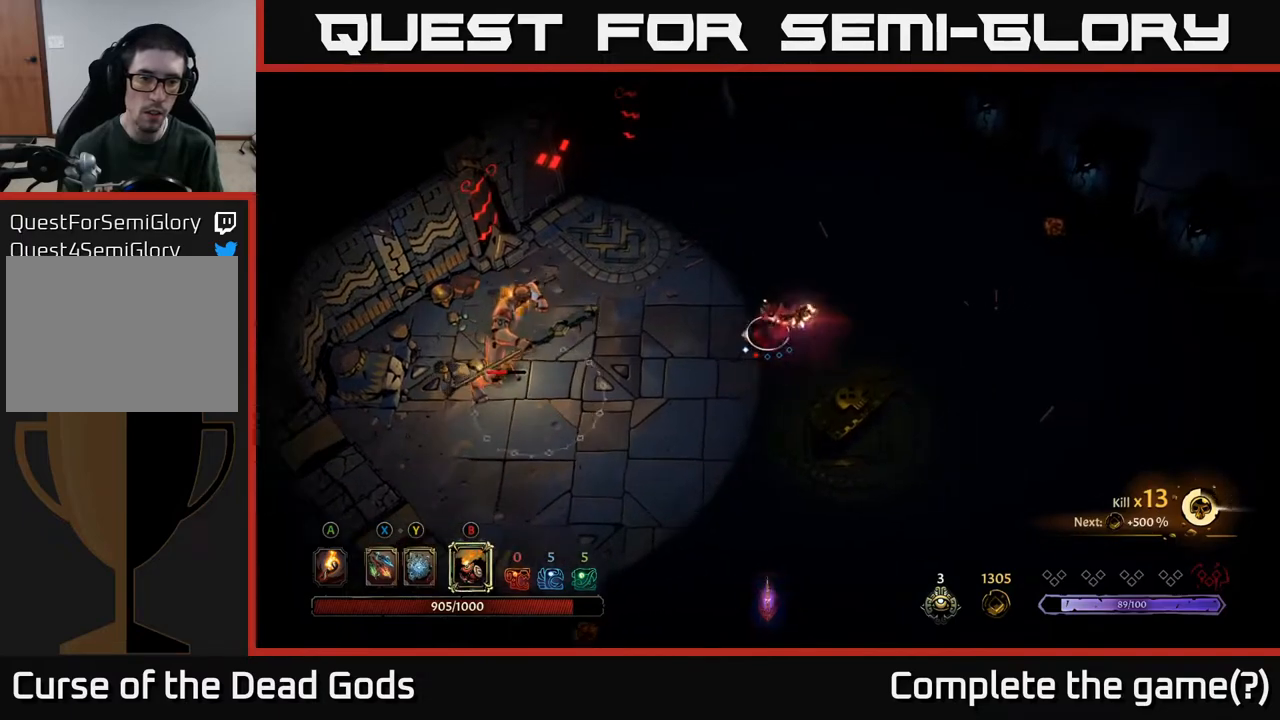
{"buttons": [], "left_stick": "center", "right_stick": "center", "events": [[267, "left_stick", "center"]]}
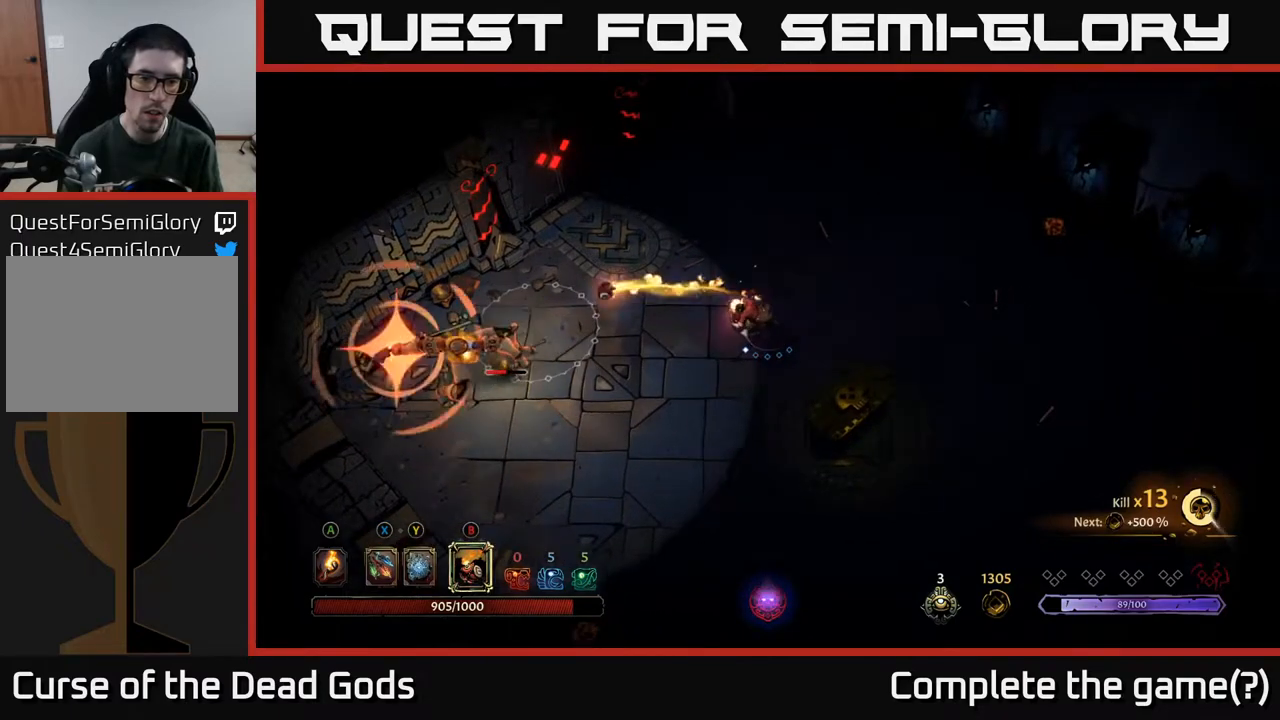
{"buttons": ["R2"], "left_stick": "up-right", "right_stick": "center", "events": [[17, "left_stick", "right"], [217, "left_stick", "up-right"], [500, "R2", "down"]]}
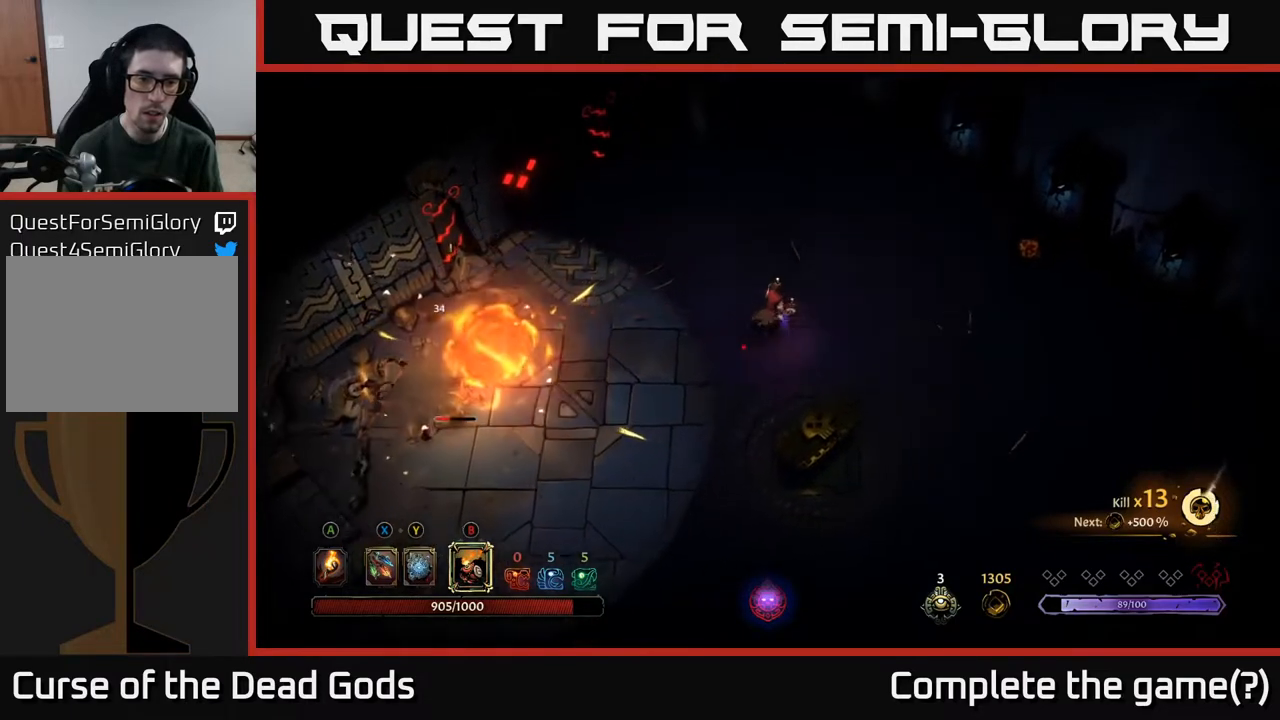
{"buttons": [], "left_stick": "left", "right_stick": "center", "events": [[200, "R2", "up"], [467, "left_stick", "left"]]}
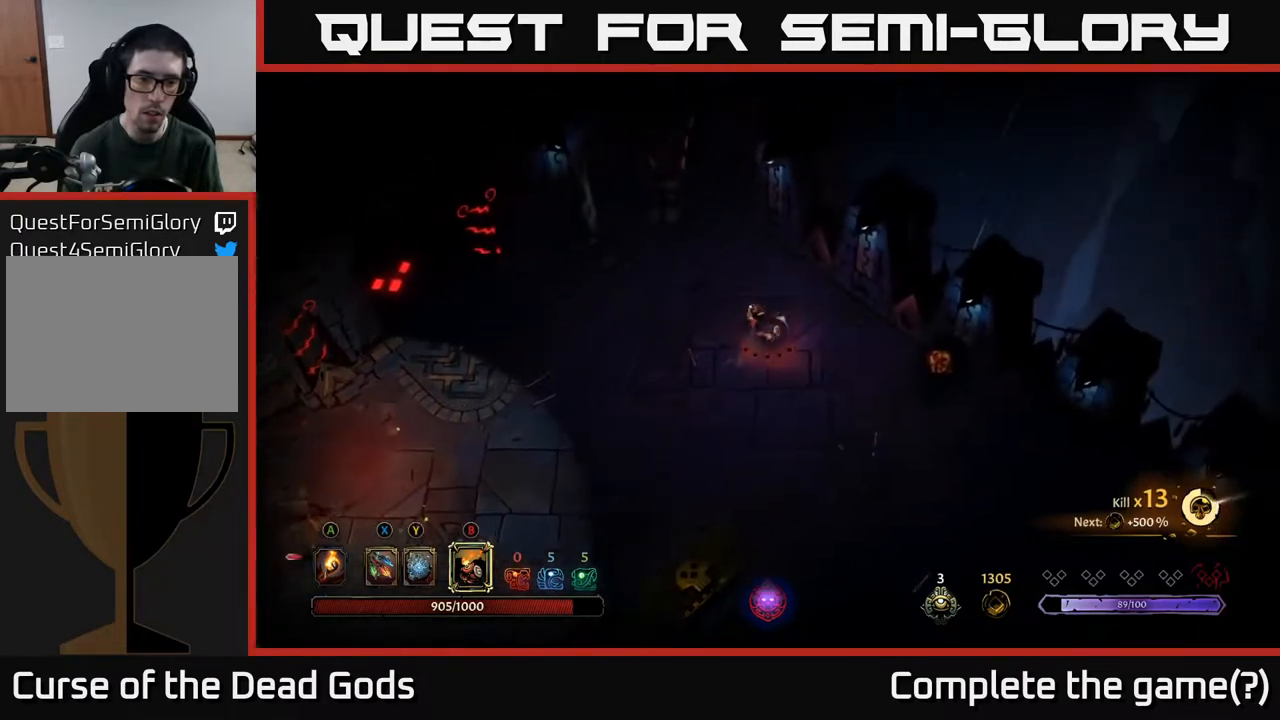
{"buttons": [], "left_stick": "down-left", "right_stick": "center", "events": [[67, "left_stick", "down-left"]]}
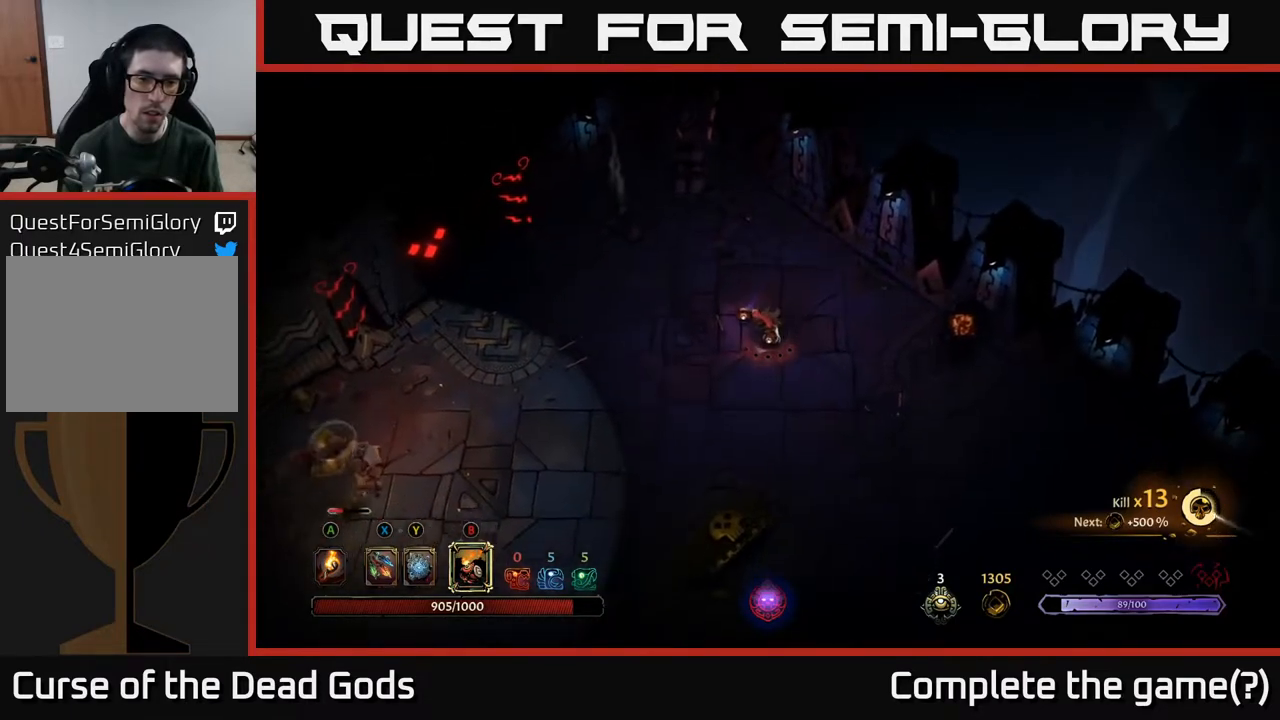
{"buttons": [], "left_stick": "down-left", "right_stick": "center", "events": []}
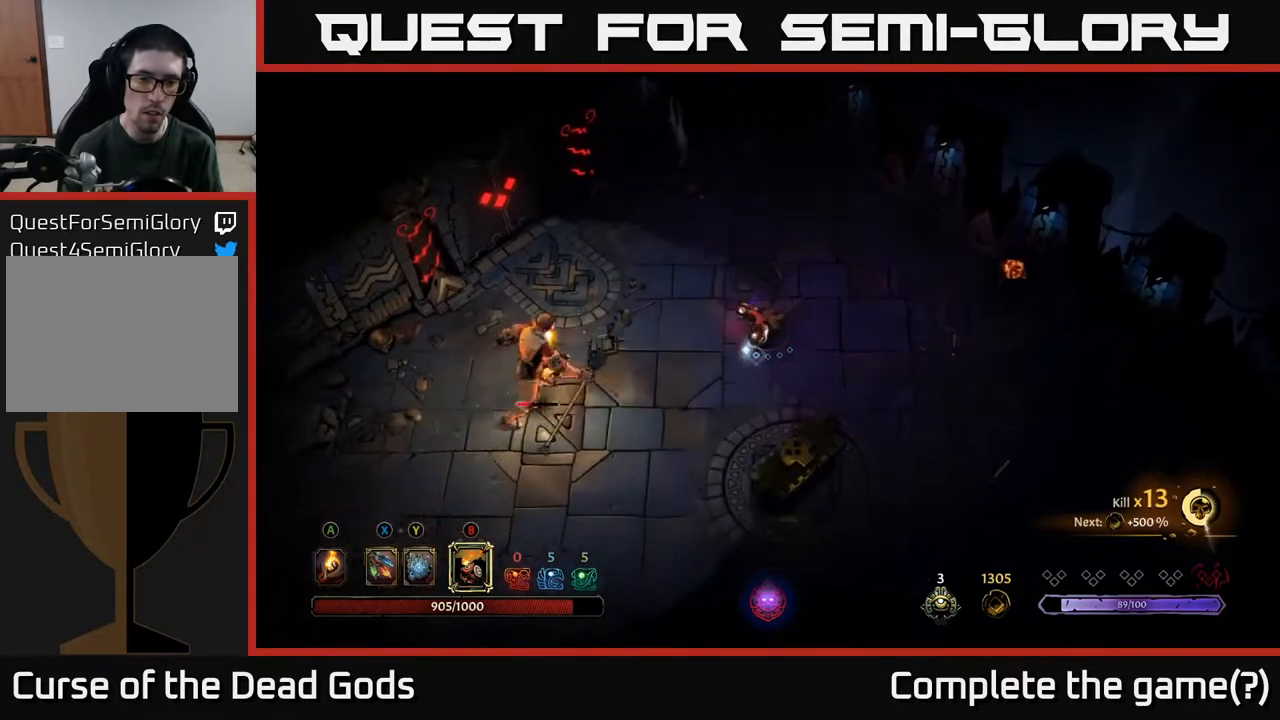
{"buttons": ["Y"], "left_stick": "down-left", "right_stick": "center", "events": [[183, "Y", "down"]]}
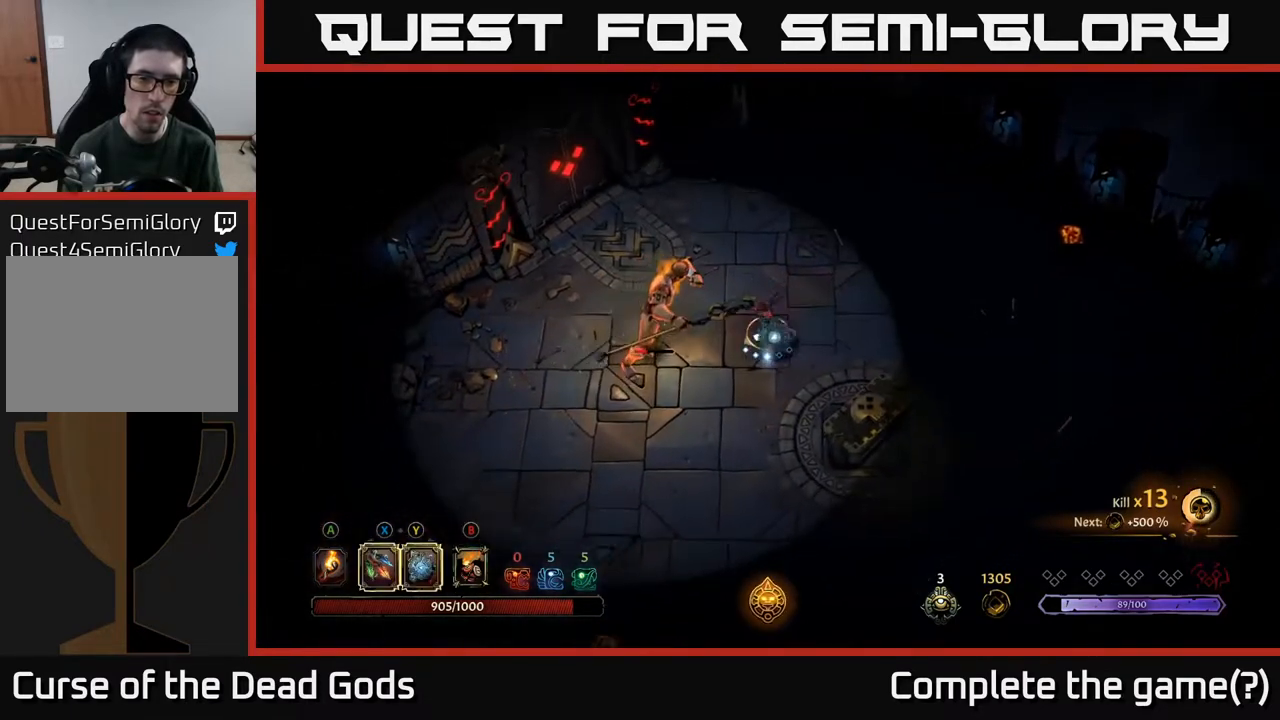
{"buttons": [], "left_stick": "left", "right_stick": "center", "events": [[317, "Y", "up"], [450, "left_stick", "left"]]}
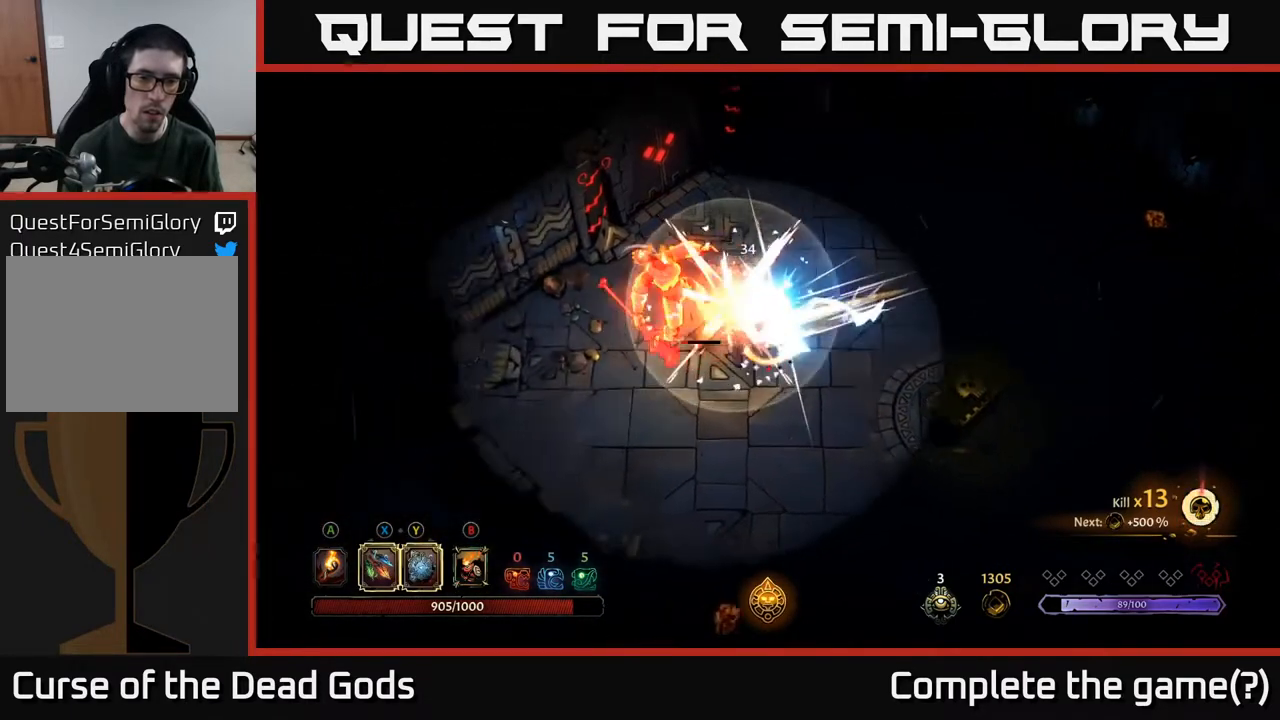
{"buttons": ["X"], "left_stick": "left", "right_stick": "center", "events": [[150, "X", "down"], [267, "X", "up"], [433, "X", "down"]]}
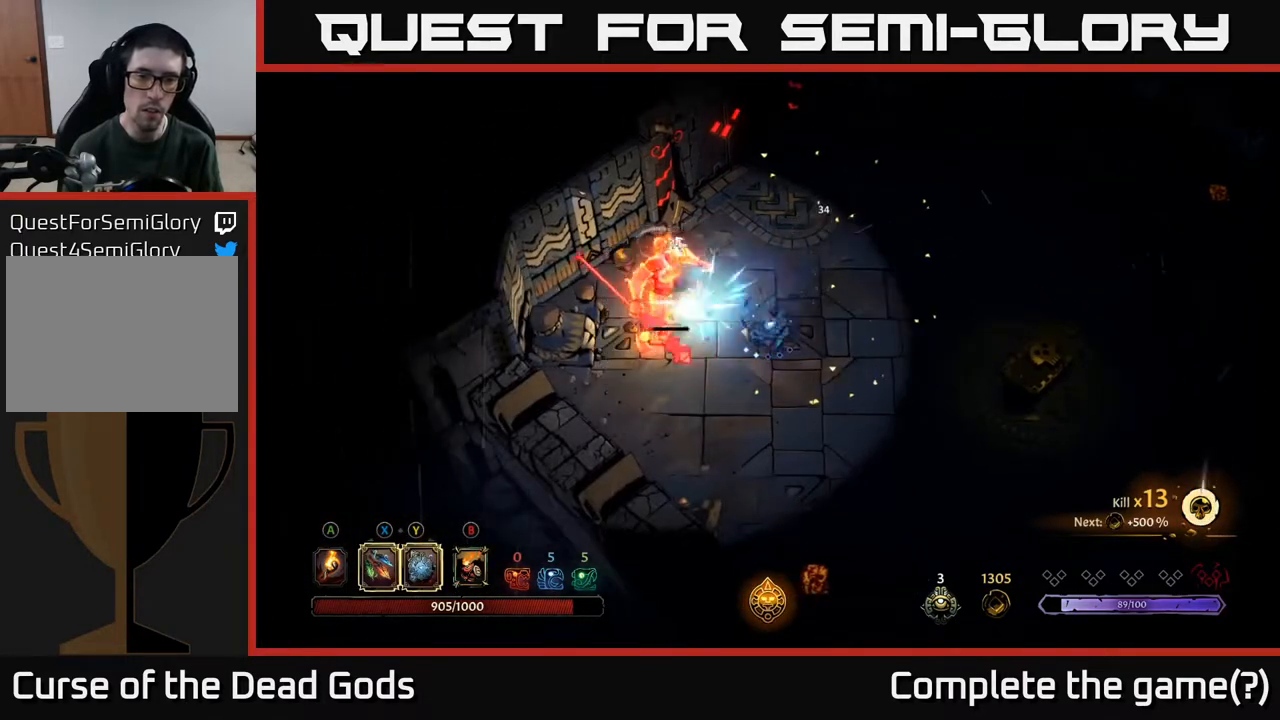
{"buttons": ["R2"], "left_stick": "down-right", "right_stick": "center", "events": [[67, "X", "up"], [233, "left_stick", "center"], [417, "left_stick", "down-right"], [467, "R2", "down"]]}
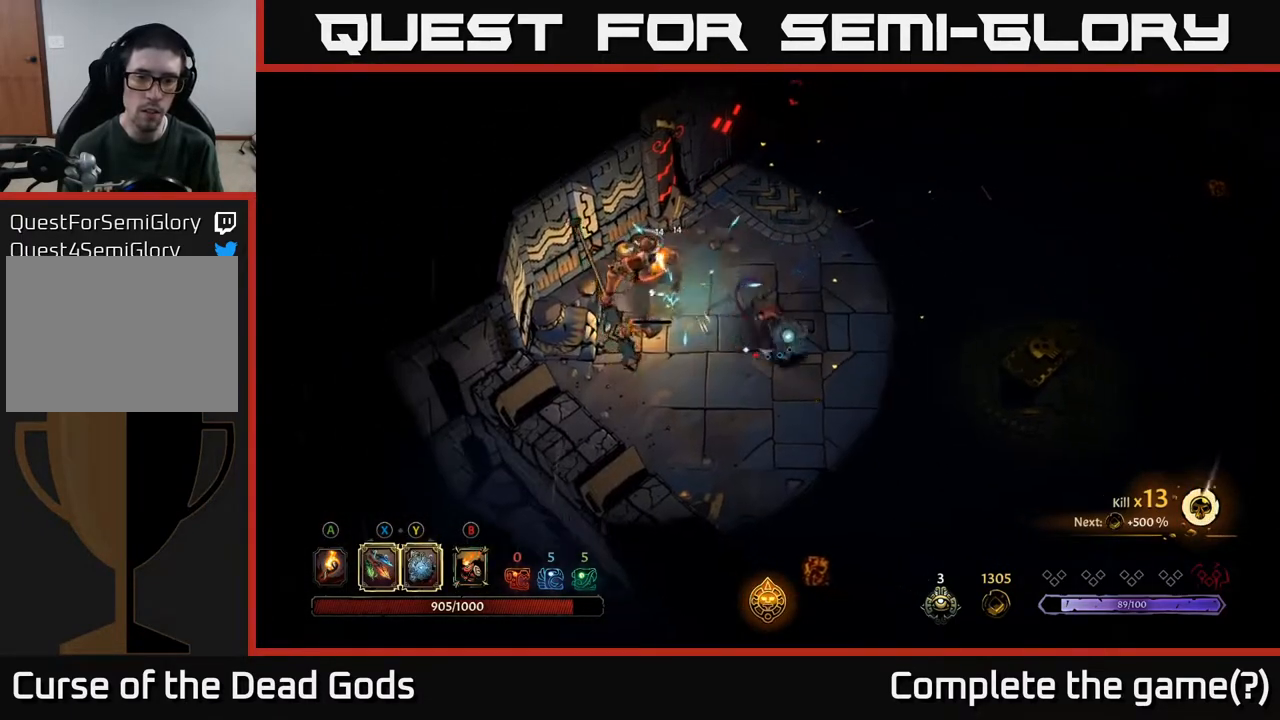
{"buttons": [], "left_stick": "right", "right_stick": "center", "events": [[100, "R2", "up"], [267, "left_stick", "right"]]}
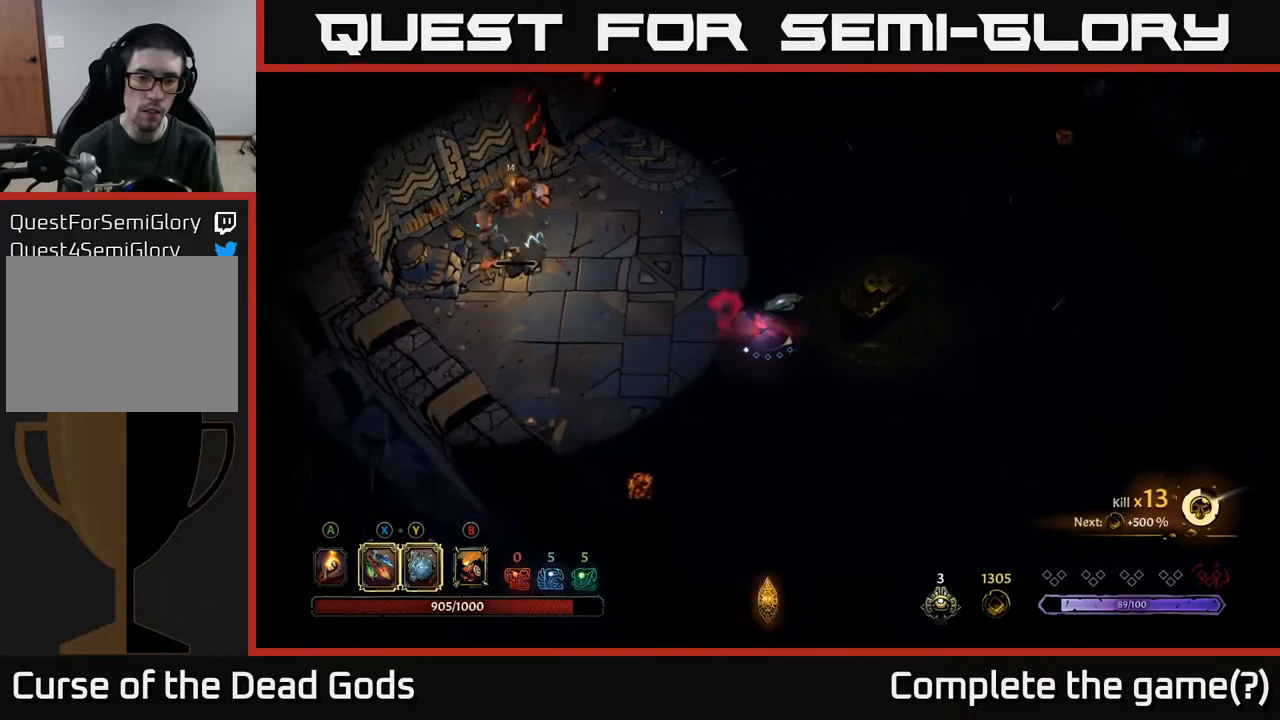
{"buttons": [], "left_stick": "up-left", "right_stick": "center", "events": [[50, "left_stick", "up-left"], [83, "B", "down"], [117, "B", "up"], [200, "B", "down"], [267, "B", "up"]]}
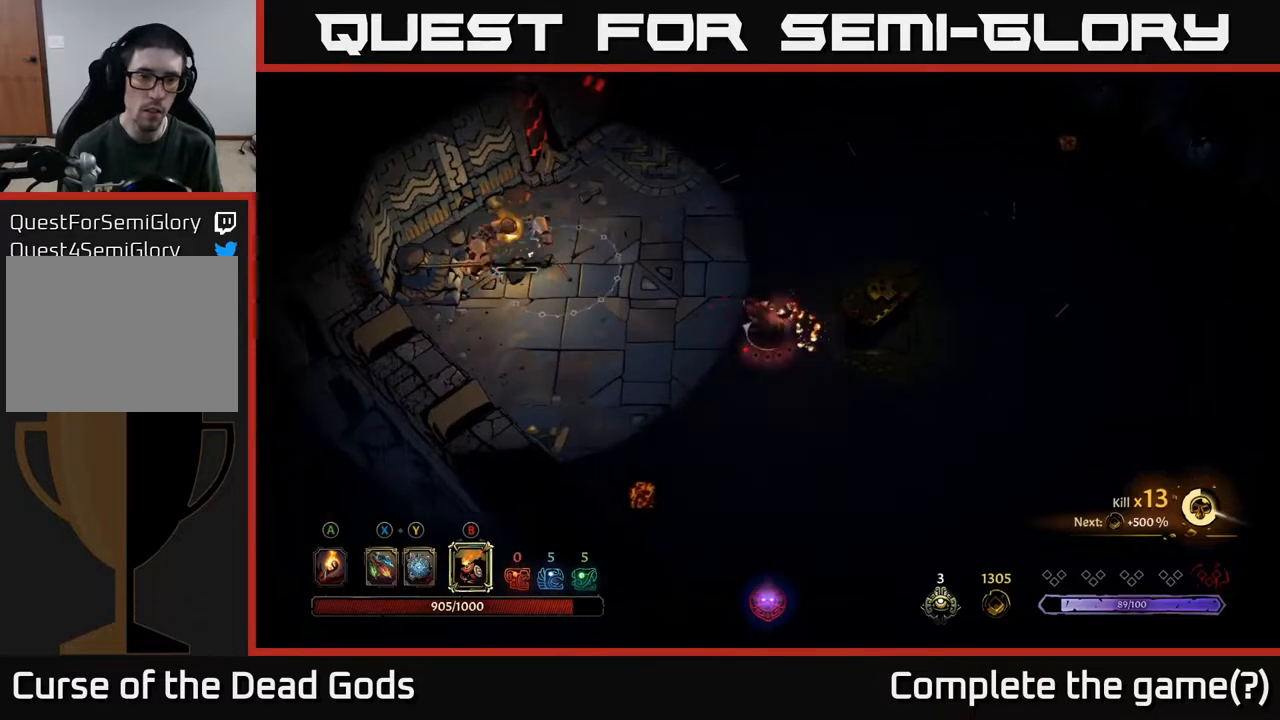
{"buttons": [], "left_stick": "right", "right_stick": "center", "events": [[350, "left_stick", "center"], [417, "left_stick", "right"]]}
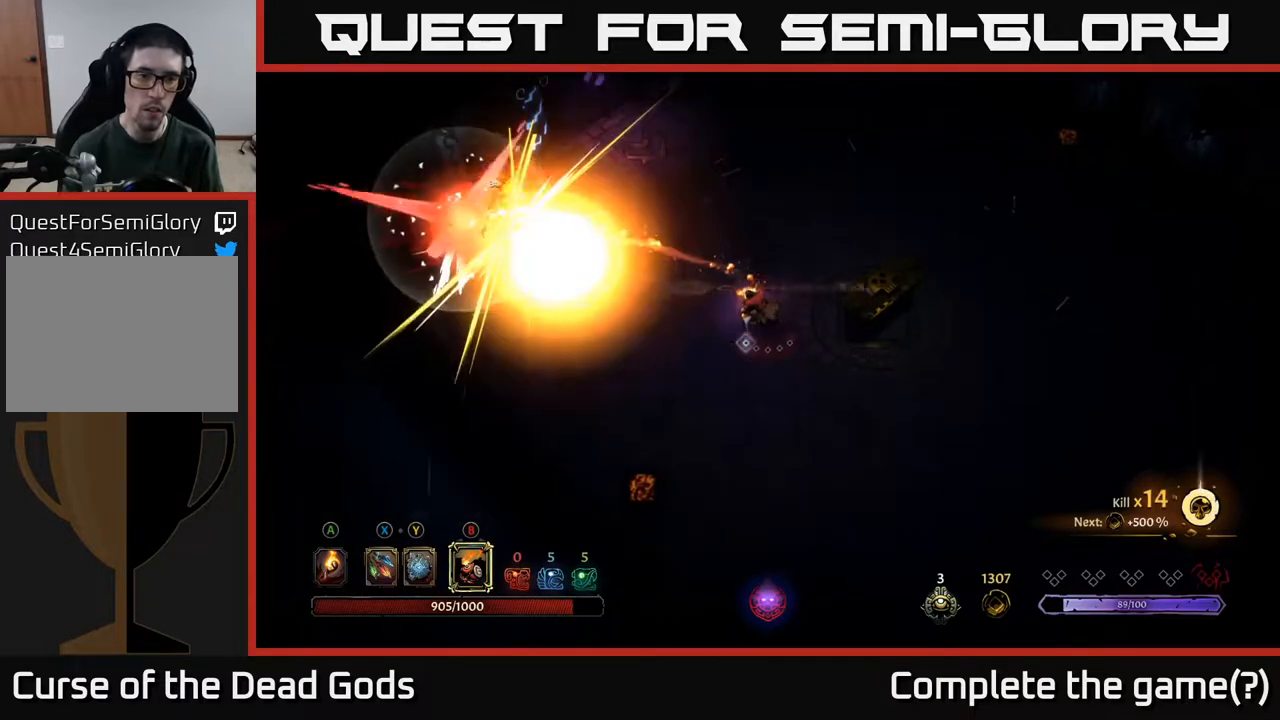
{"buttons": [], "left_stick": "up-right", "right_stick": "center", "events": [[83, "left_stick", "up-right"]]}
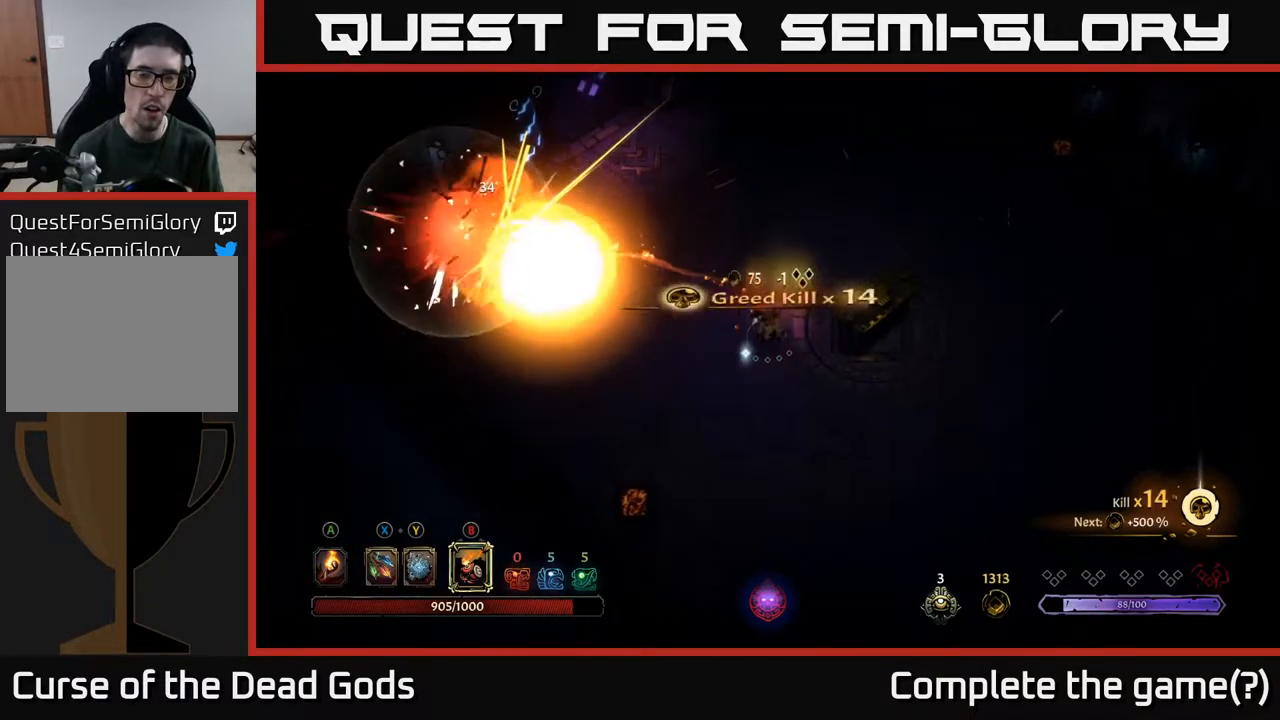
{"buttons": [], "left_stick": "up-left", "right_stick": "center", "events": [[300, "left_stick", "center"], [417, "left_stick", "up-left"]]}
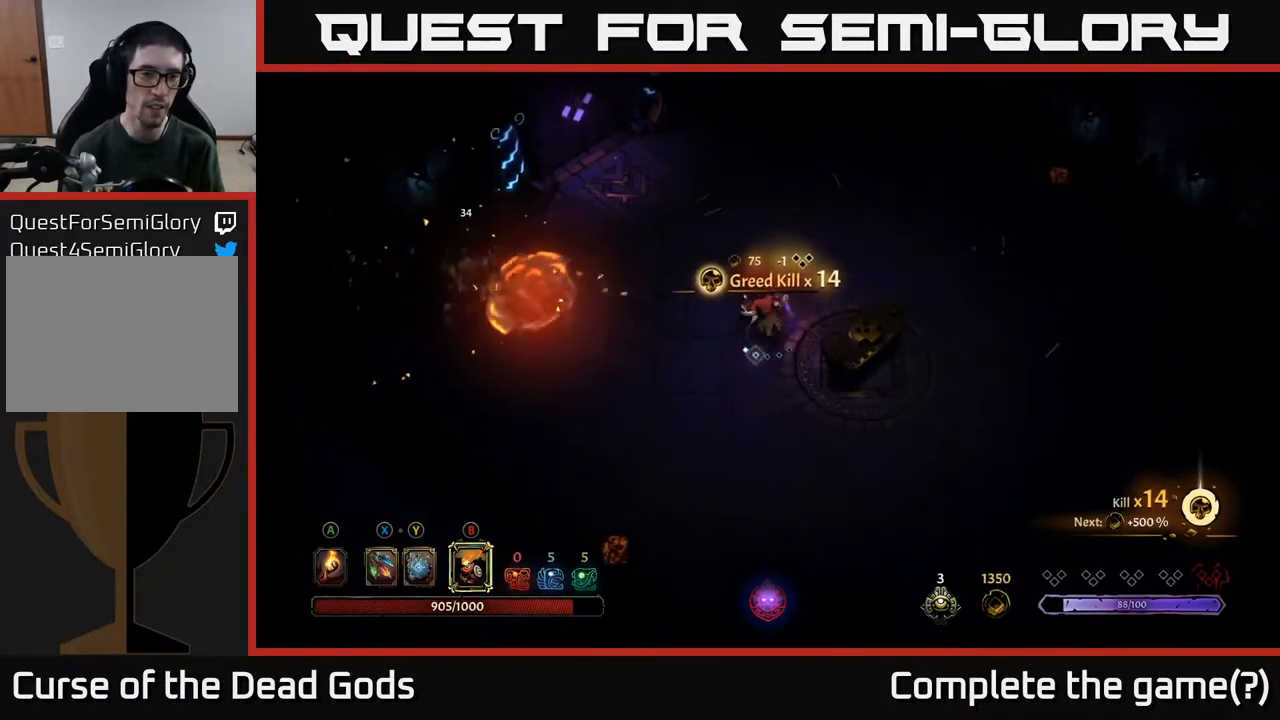
{"buttons": [], "left_stick": "left", "right_stick": "center", "events": [[233, "A", "down"], [333, "A", "up"], [500, "left_stick", "left"]]}
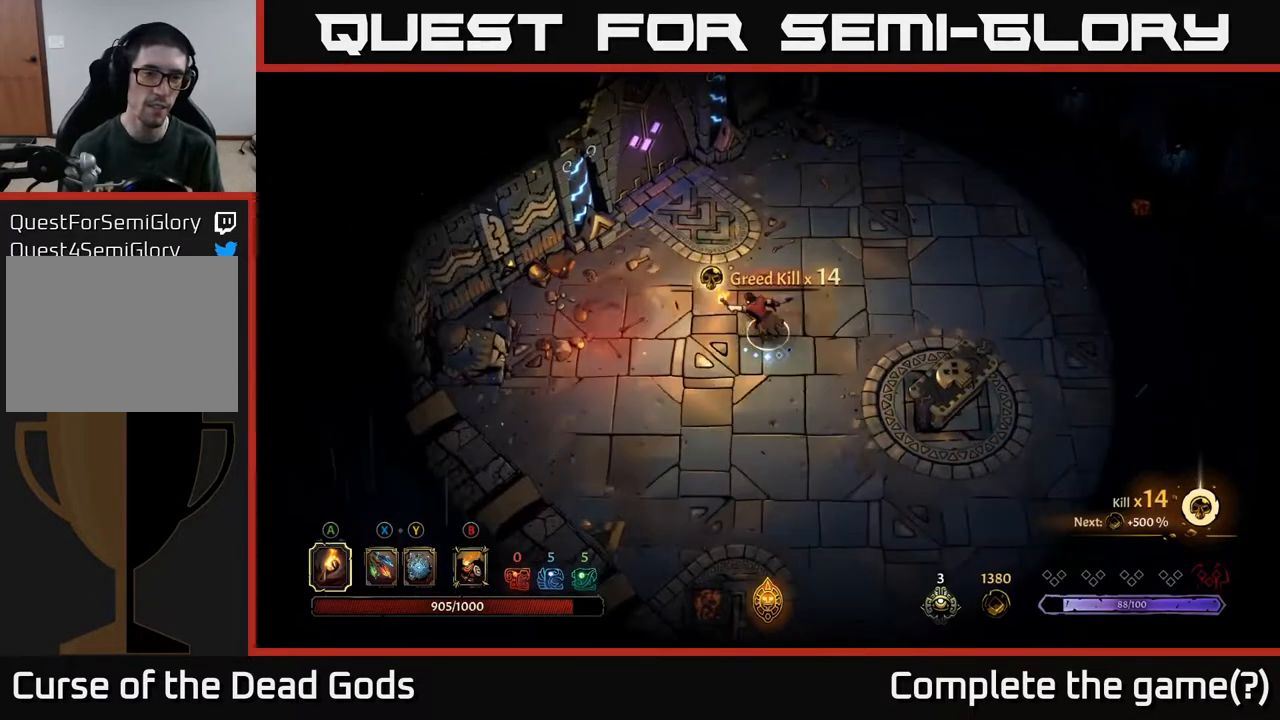
{"buttons": [], "left_stick": "right", "right_stick": "center", "events": [[100, "left_stick", "down-left"], [300, "left_stick", "down-right"], [417, "left_stick", "right"]]}
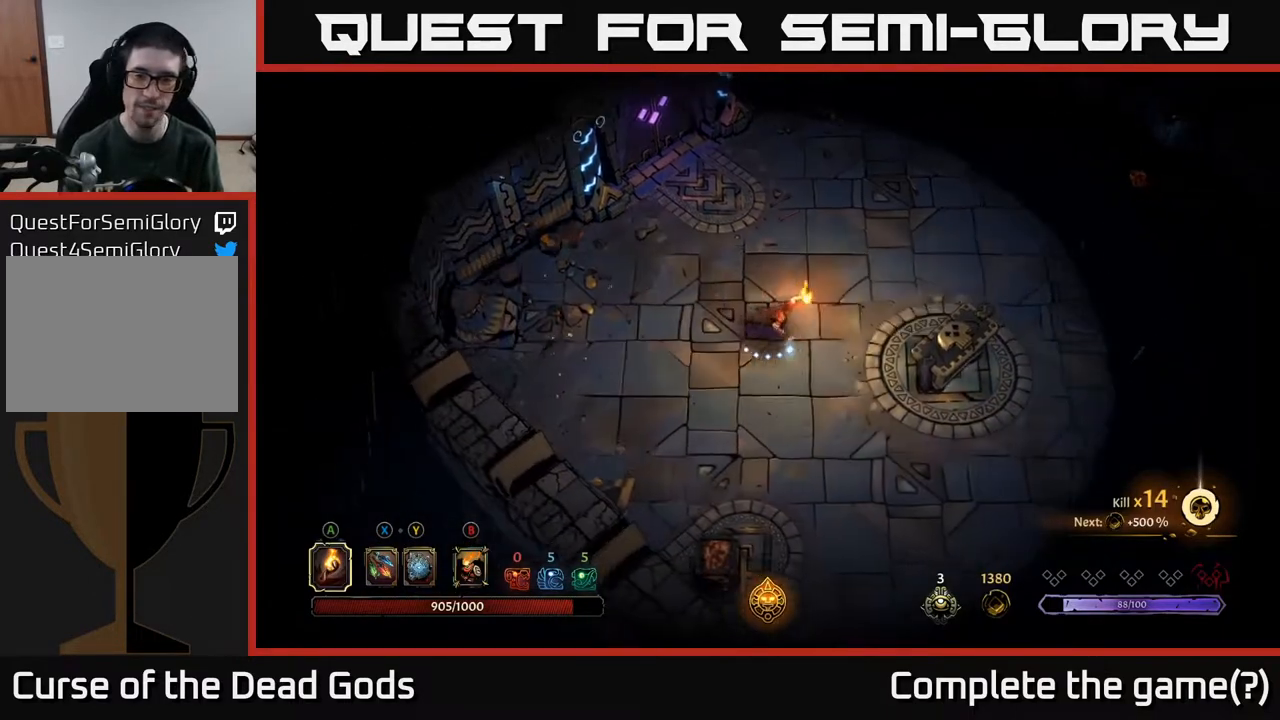
{"buttons": [], "left_stick": "right", "right_stick": "center", "events": []}
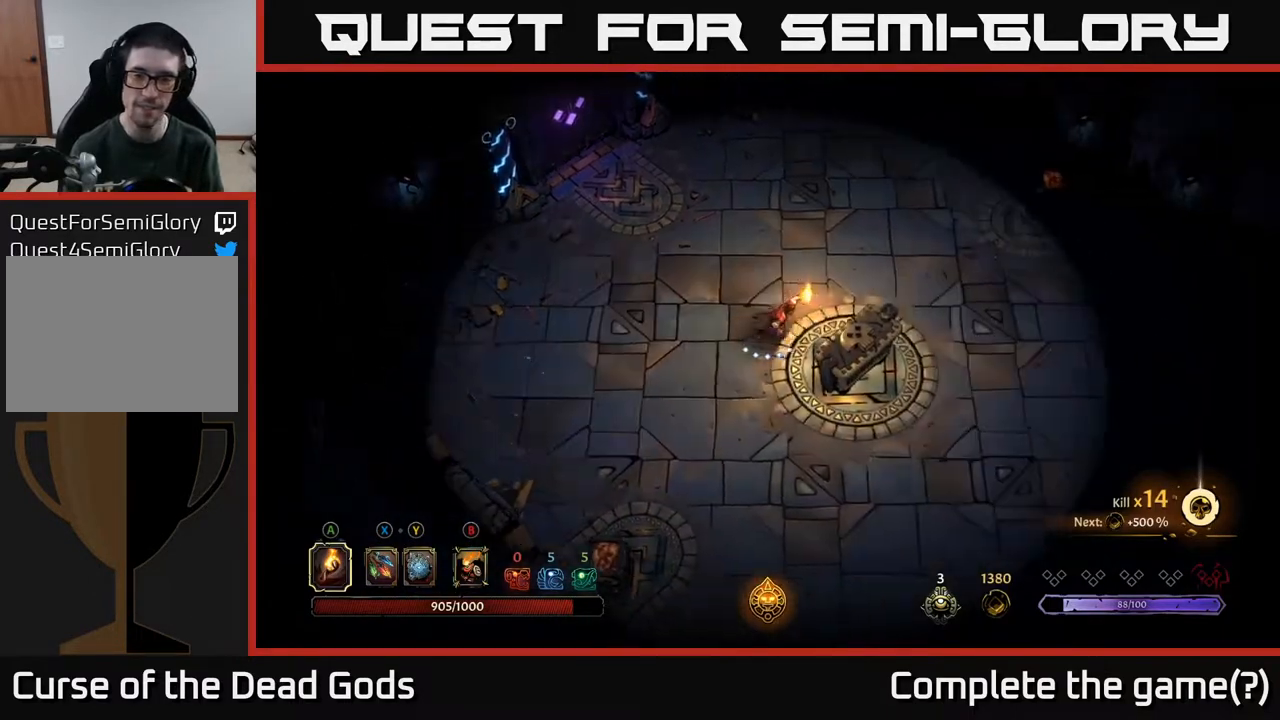
{"buttons": [], "left_stick": "up-left", "right_stick": "center", "events": [[183, "R1", "down"], [283, "R1", "up"], [300, "left_stick", "center"], [417, "left_stick", "left"], [467, "left_stick", "up-left"]]}
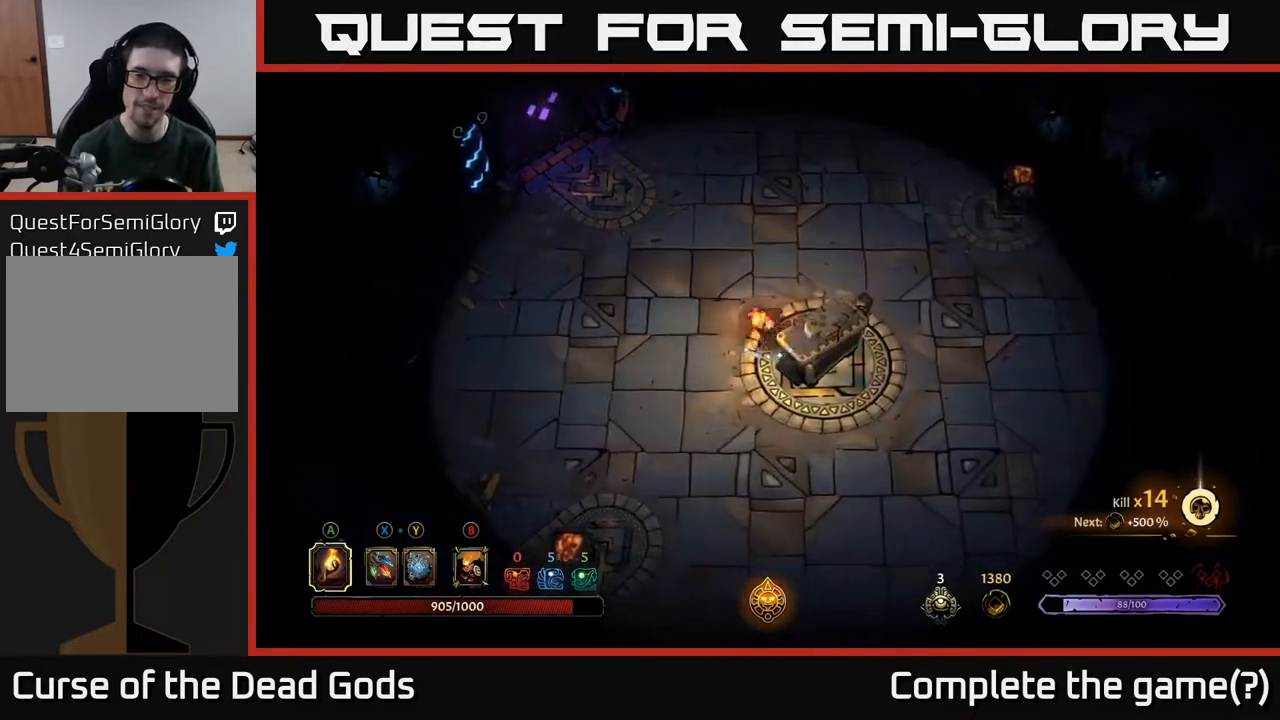
{"buttons": [], "left_stick": "center", "right_stick": "center", "events": [[233, "left_stick", "up-right"], [350, "left_stick", "center"]]}
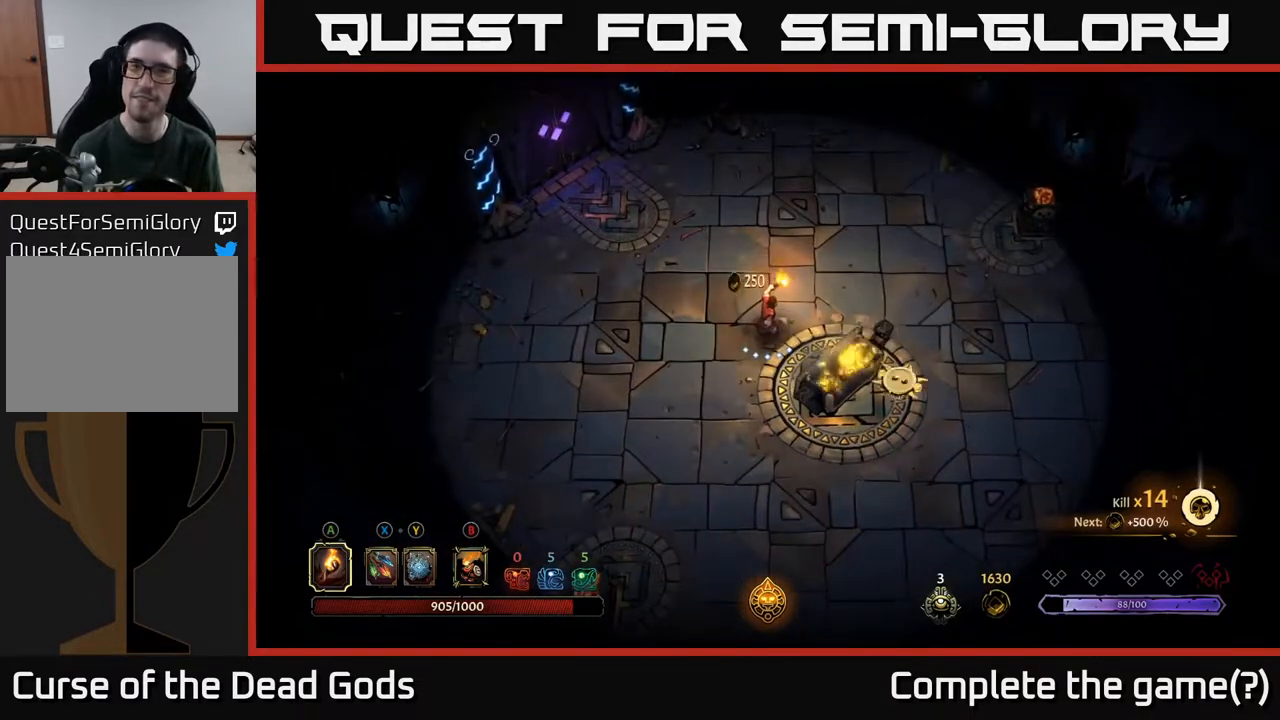
{"buttons": [], "left_stick": "center", "right_stick": "center", "events": []}
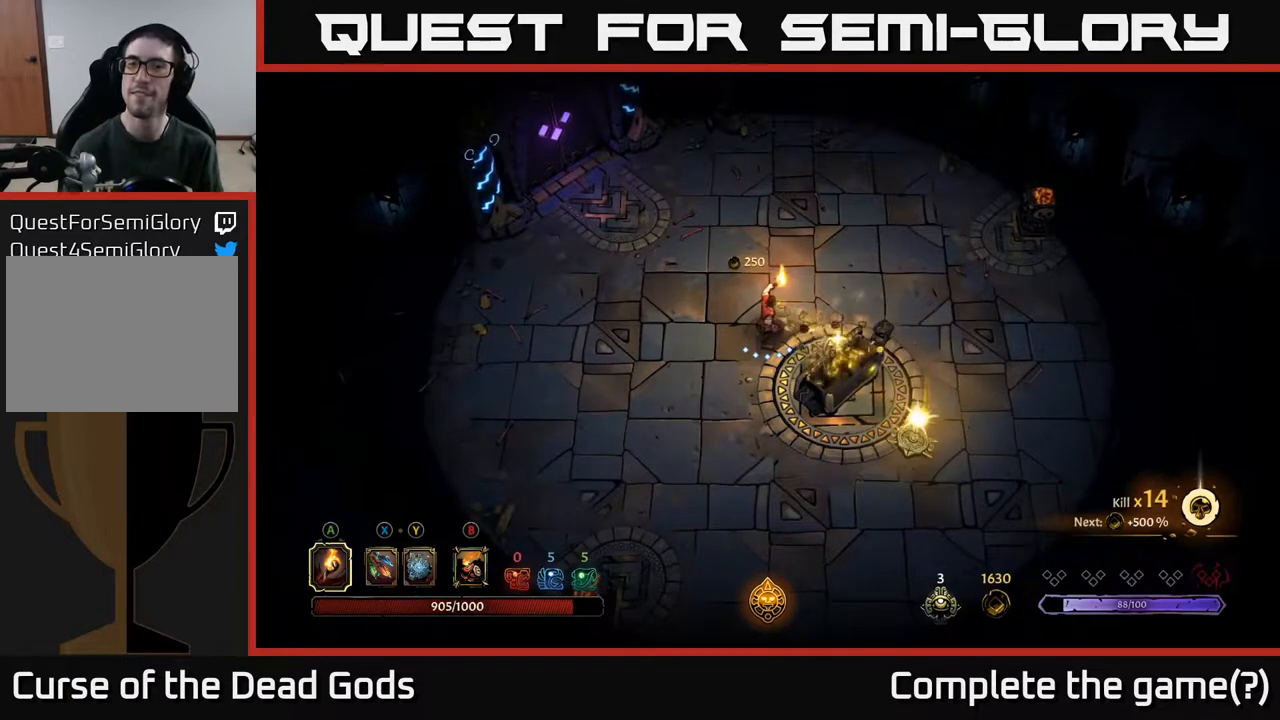
{"buttons": [], "left_stick": "right", "right_stick": "center", "events": [[200, "left_stick", "down-right"], [317, "left_stick", "right"]]}
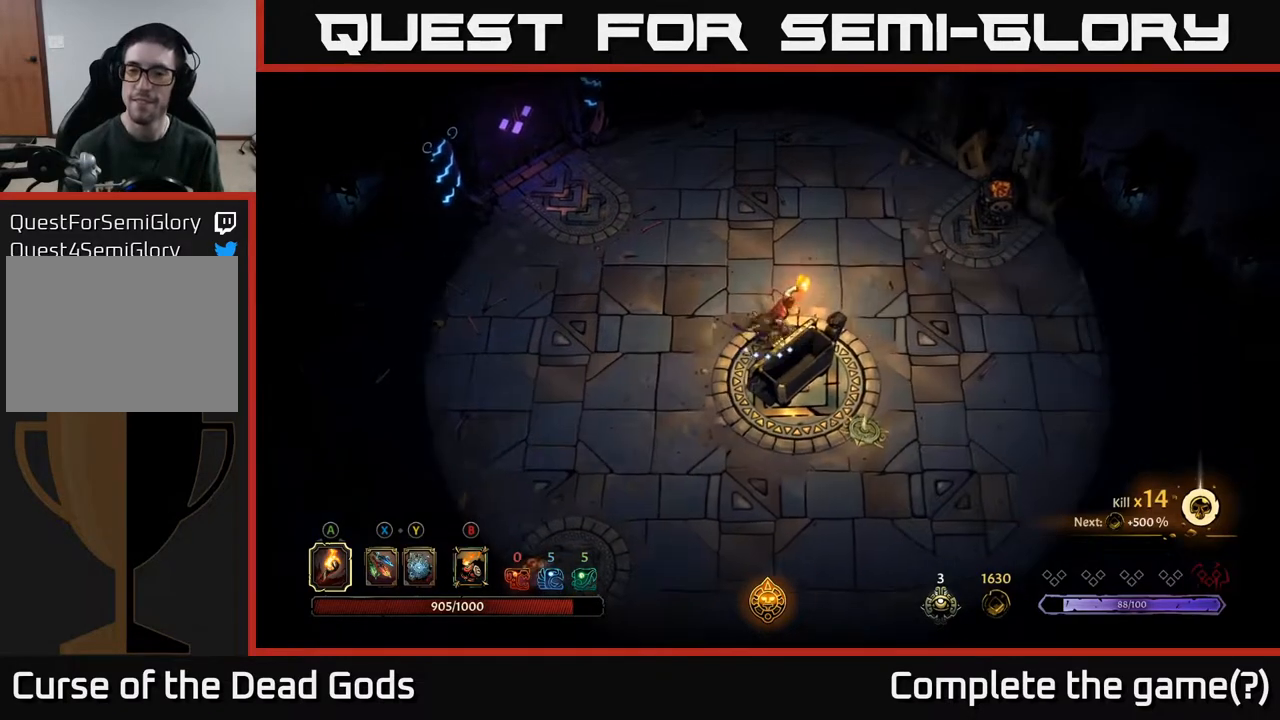
{"buttons": [], "left_stick": "down-right", "right_stick": "center", "events": [[400, "left_stick", "down-right"]]}
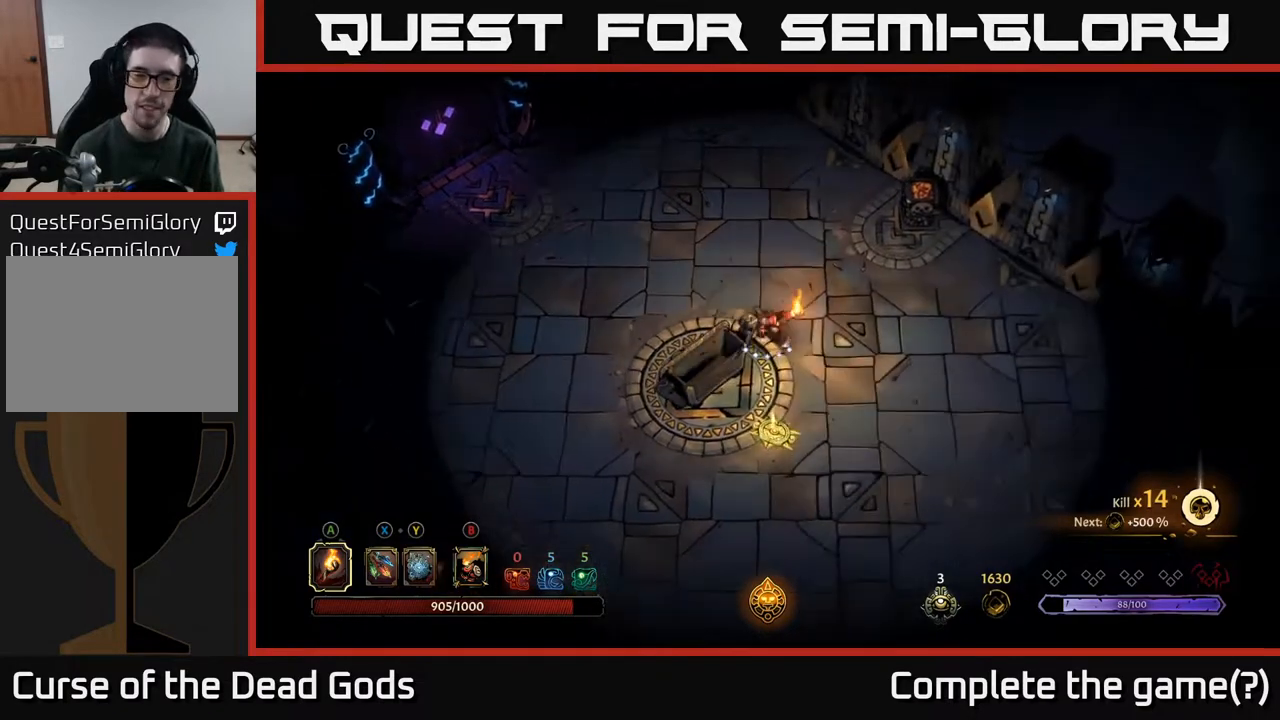
{"buttons": [], "left_stick": "down", "right_stick": "center", "events": [[50, "left_stick", "down"]]}
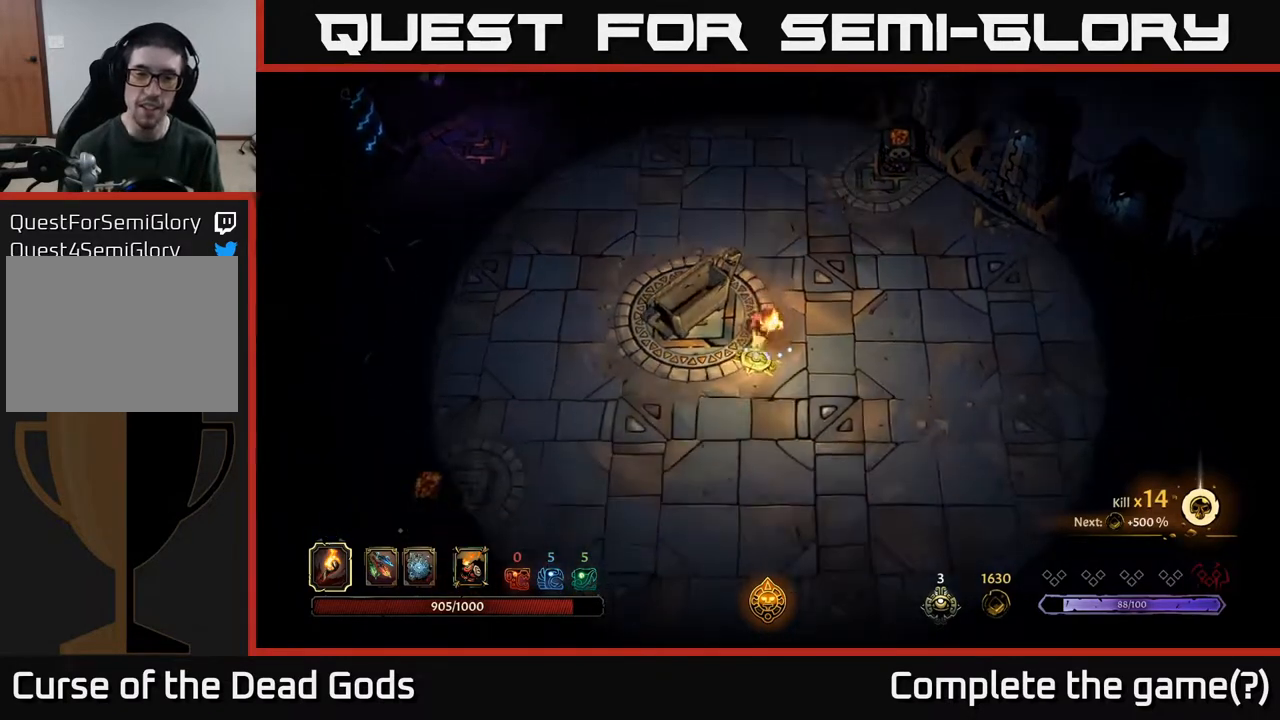
{"buttons": [], "left_stick": "center", "right_stick": "center", "events": [[17, "R1", "down"], [33, "left_stick", "center"], [117, "R1", "up"]]}